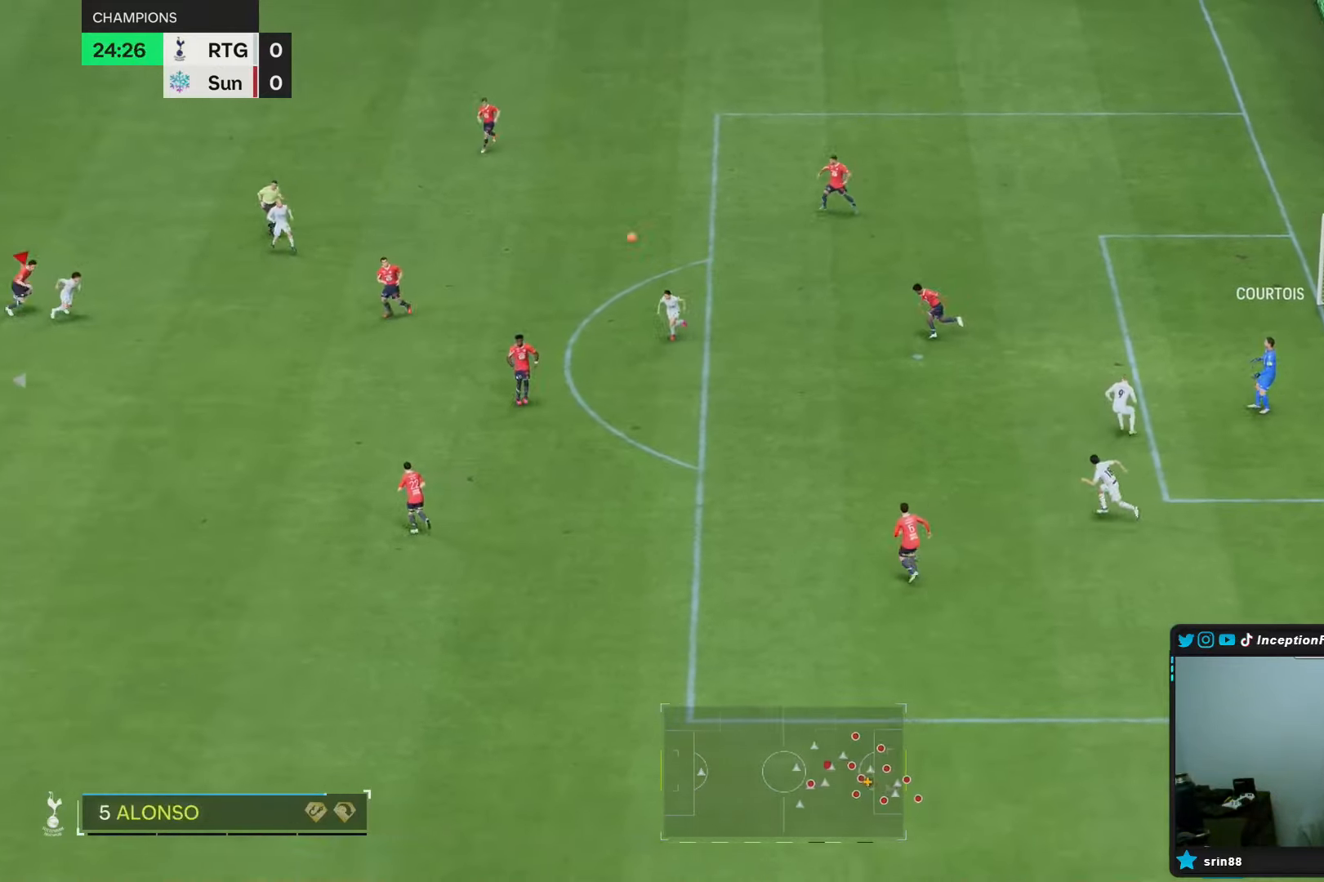
Gameplay with a controller (PlayStation layout); each line is a JSON object with the inputs held at the frame after it. "events" lists button and stick changes between this image and that frame as [ms after this image, input, new state], when the widget could be followed in between. Not read: L3 R3.
{"buttons": [], "left_stick": "down-right", "right_stick": "center", "events": [[33, "left_stick", "down-right"], [67, "R2", "down"], [433, "R2", "up"]]}
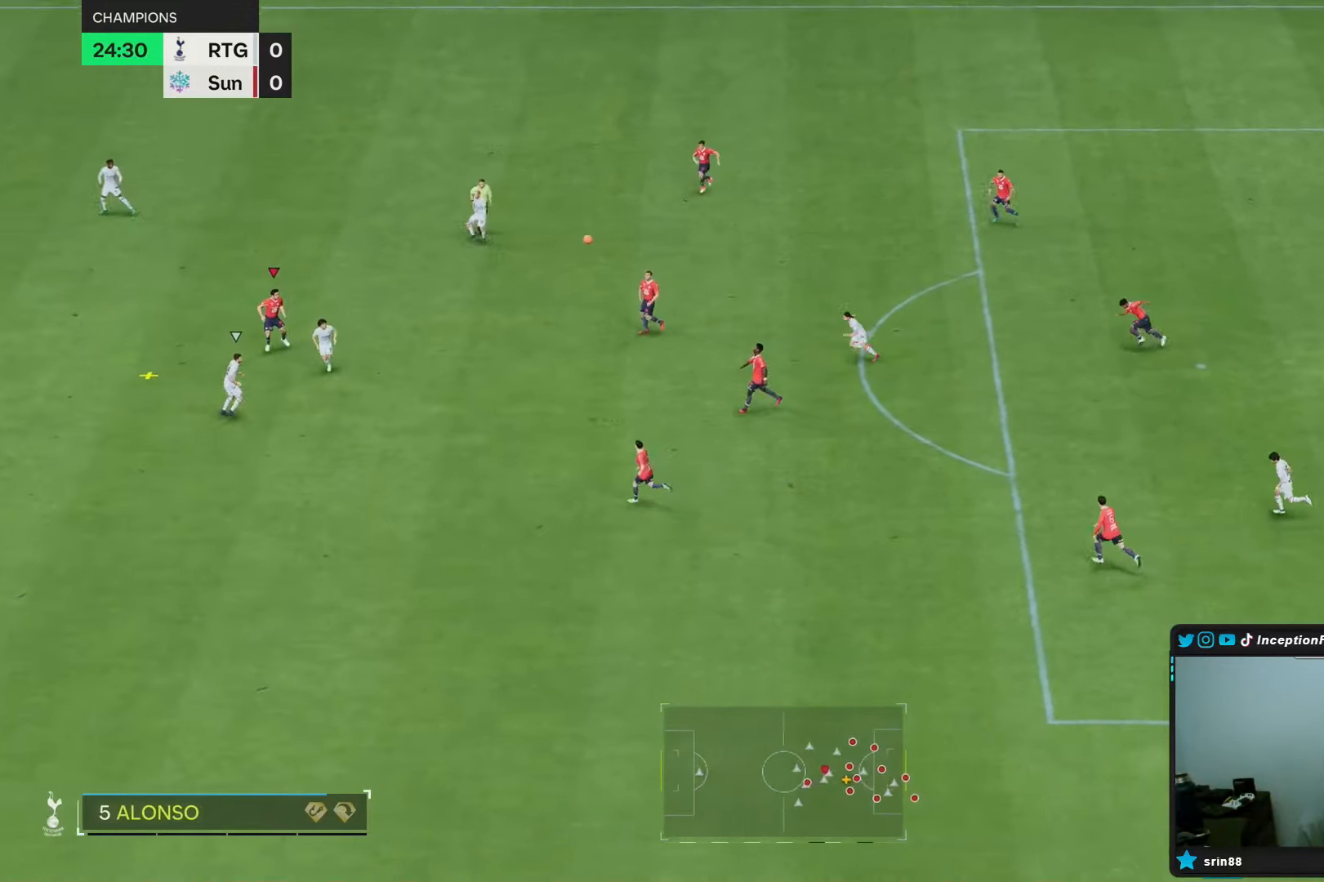
{"buttons": [], "left_stick": "down-right", "right_stick": "center", "events": []}
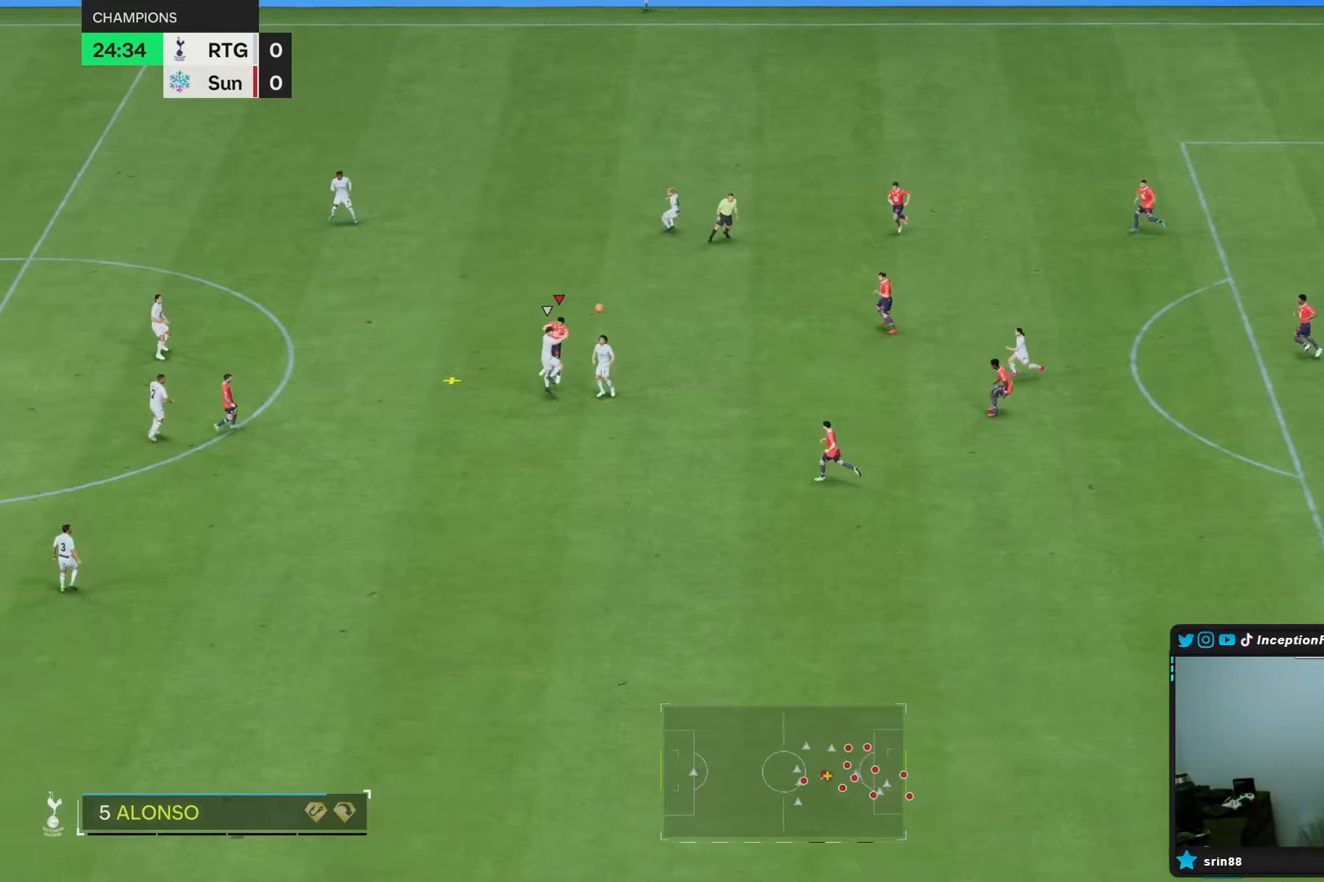
{"buttons": [], "left_stick": "down", "right_stick": "center", "events": [[217, "left_stick", "down"], [283, "L1", "down"], [350, "L1", "up"]]}
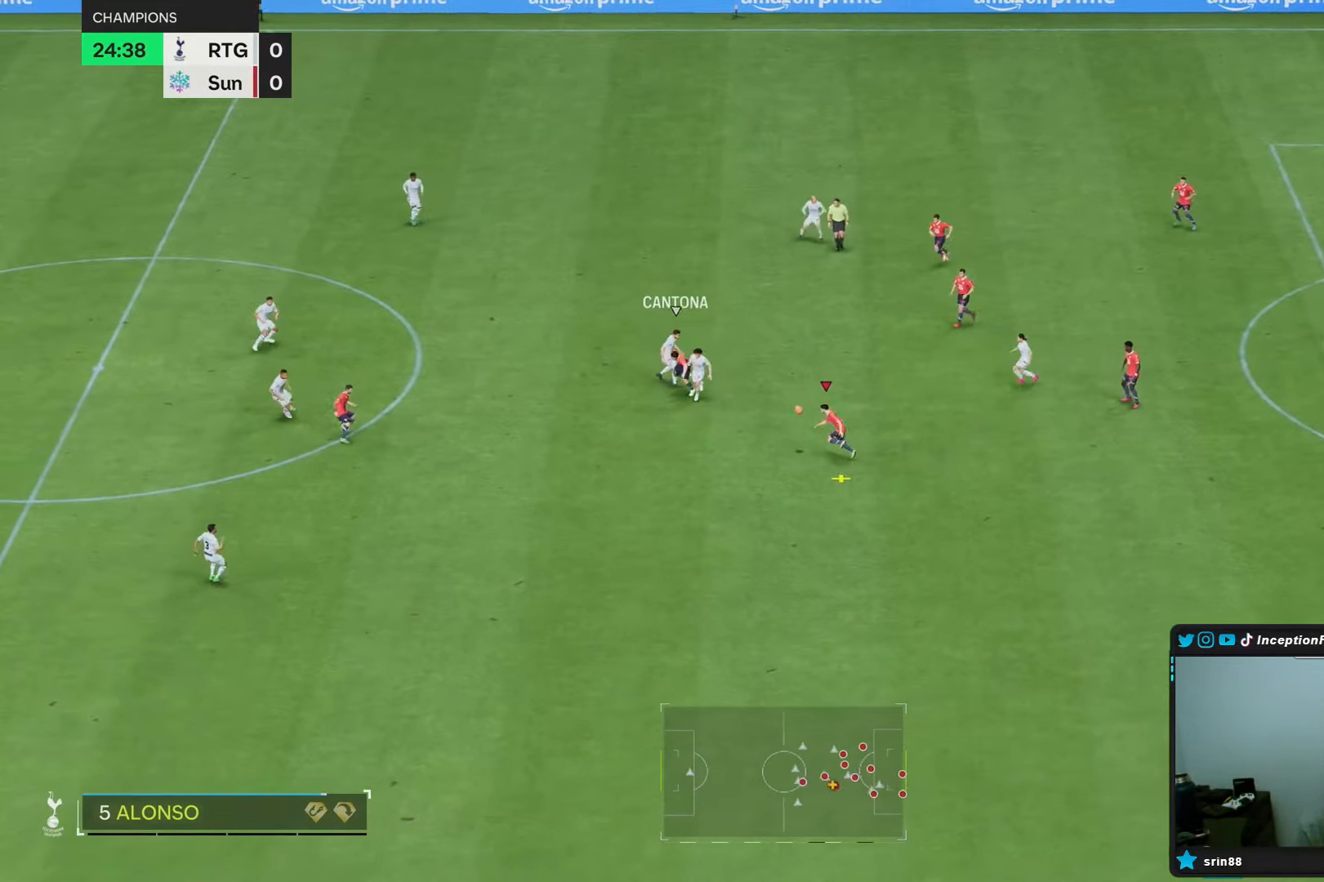
{"buttons": ["R2"], "left_stick": "down", "right_stick": "center", "events": [[383, "R2", "down"]]}
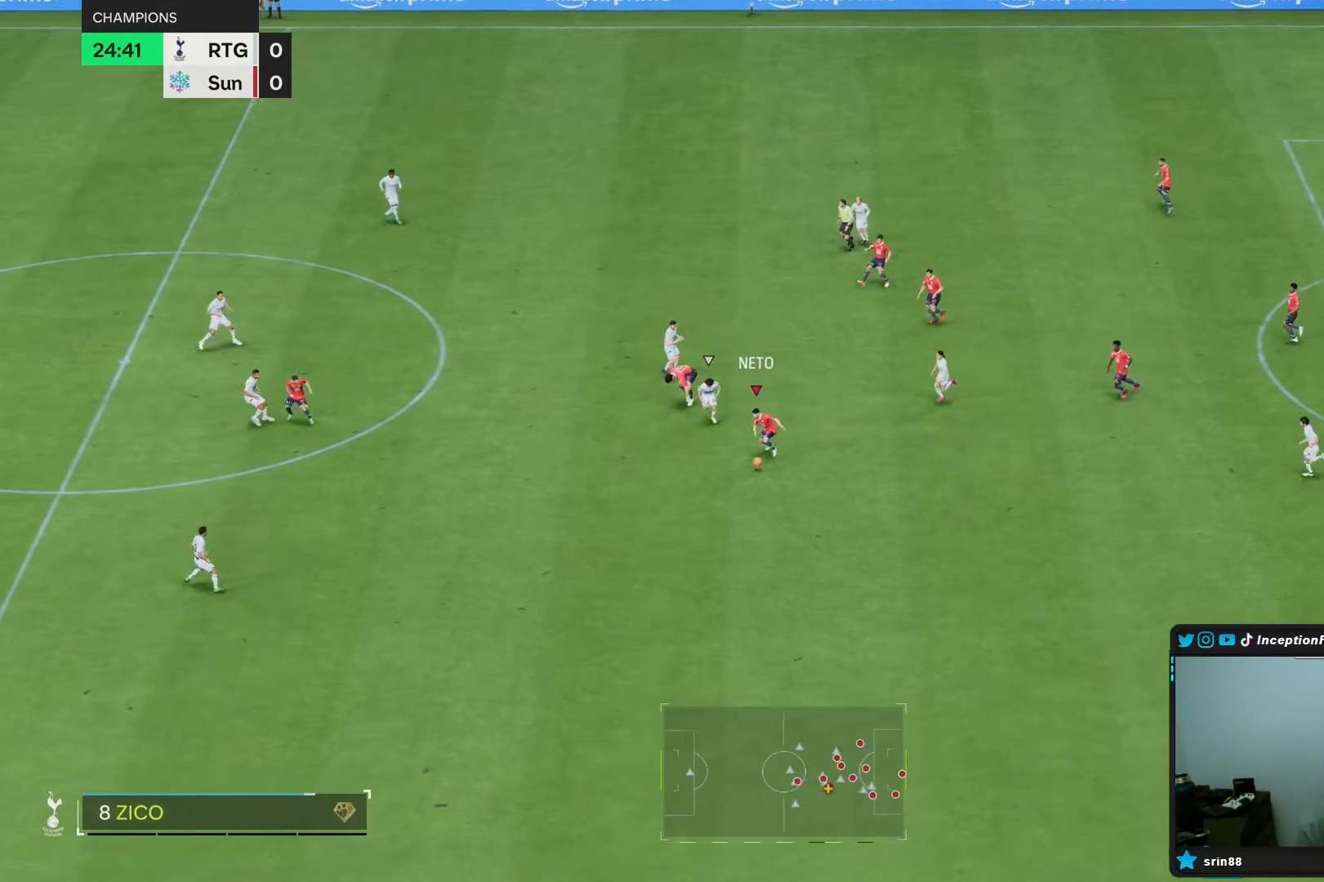
{"buttons": ["R2"], "left_stick": "down", "right_stick": "center", "events": []}
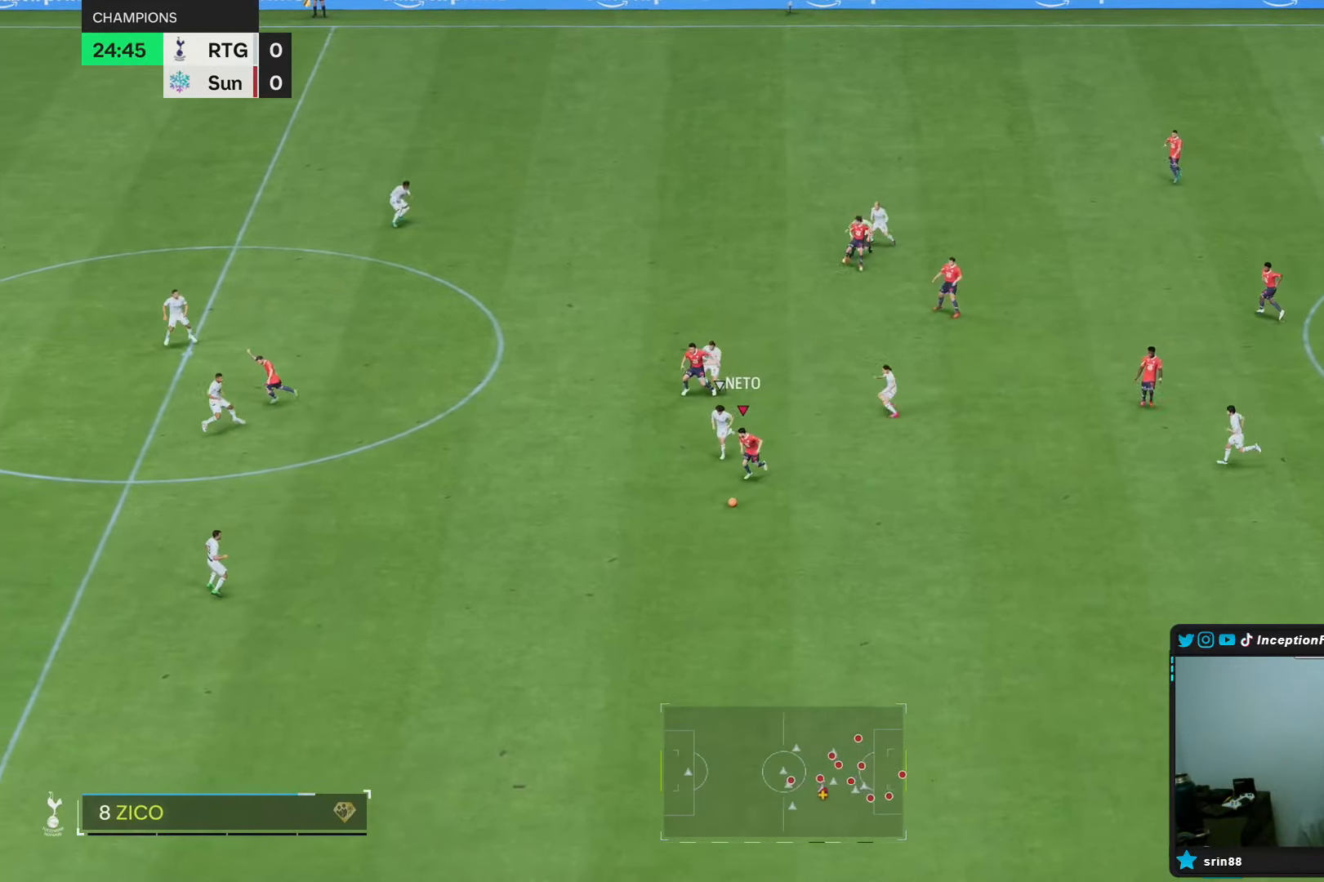
{"buttons": ["R2"], "left_stick": "down", "right_stick": "center", "events": []}
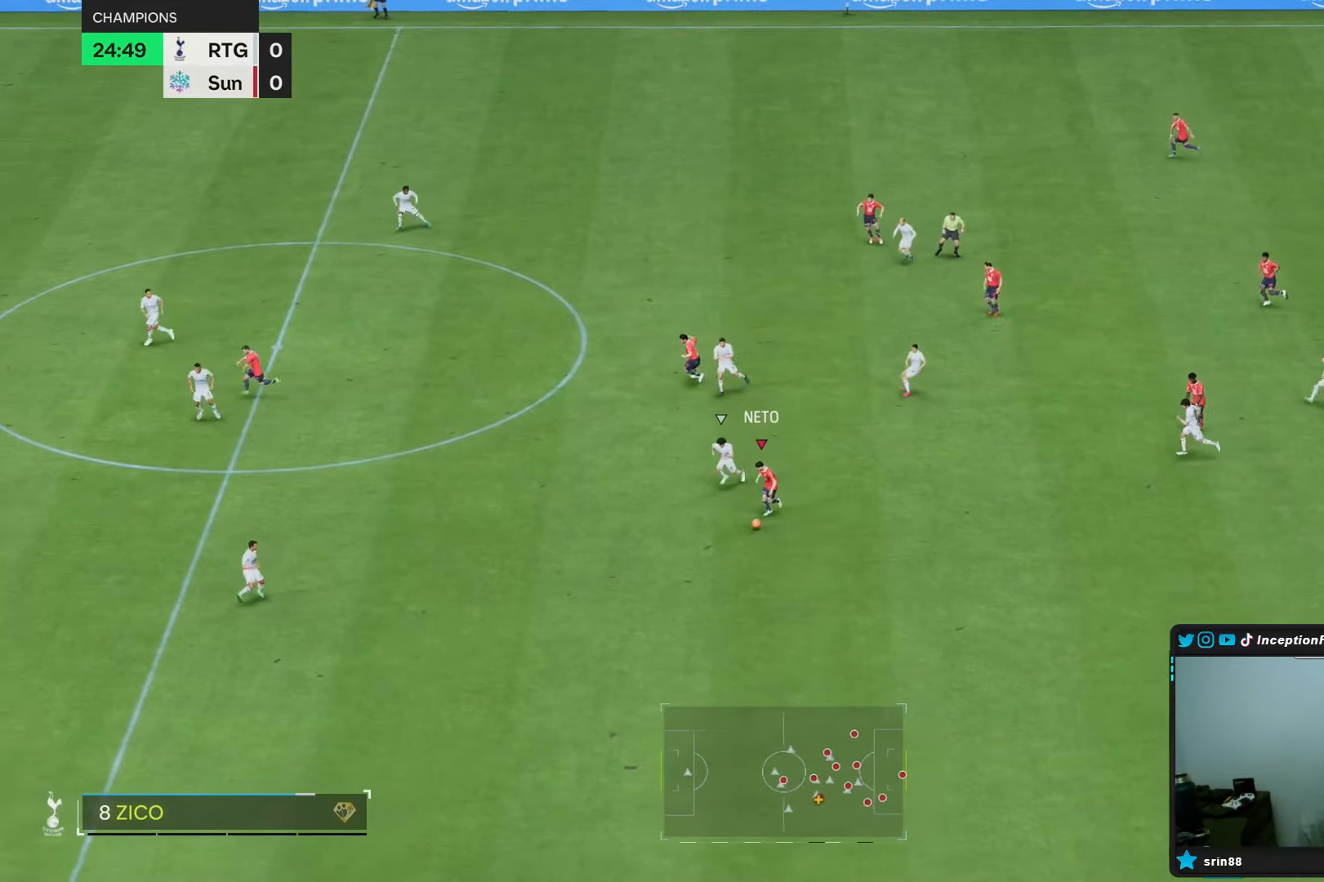
{"buttons": ["R2"], "left_stick": "down", "right_stick": "center", "events": []}
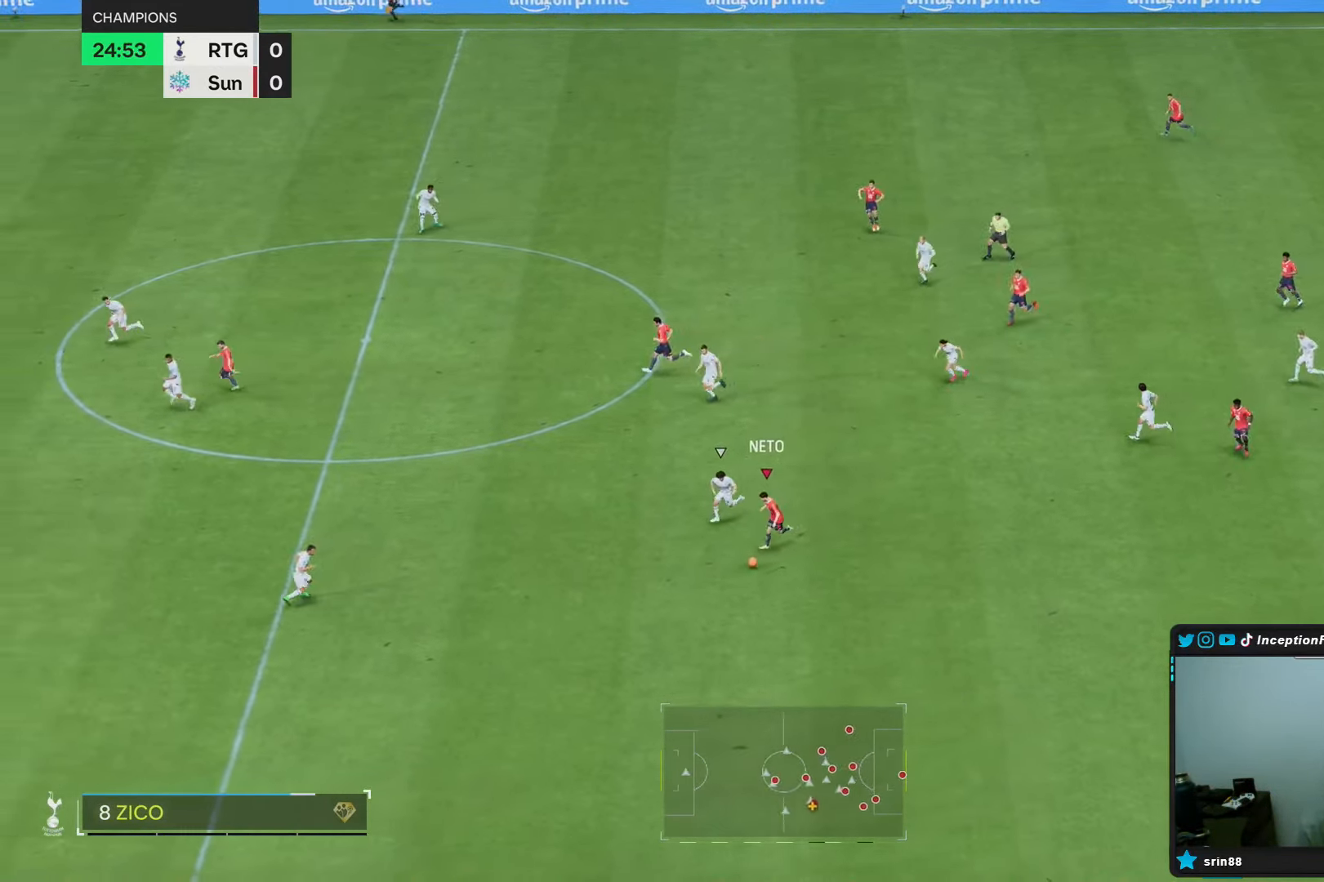
{"buttons": [], "left_stick": "up", "right_stick": "center", "events": [[17, "R2", "up"], [17, "left_stick", "down-left"], [183, "left_stick", "up"]]}
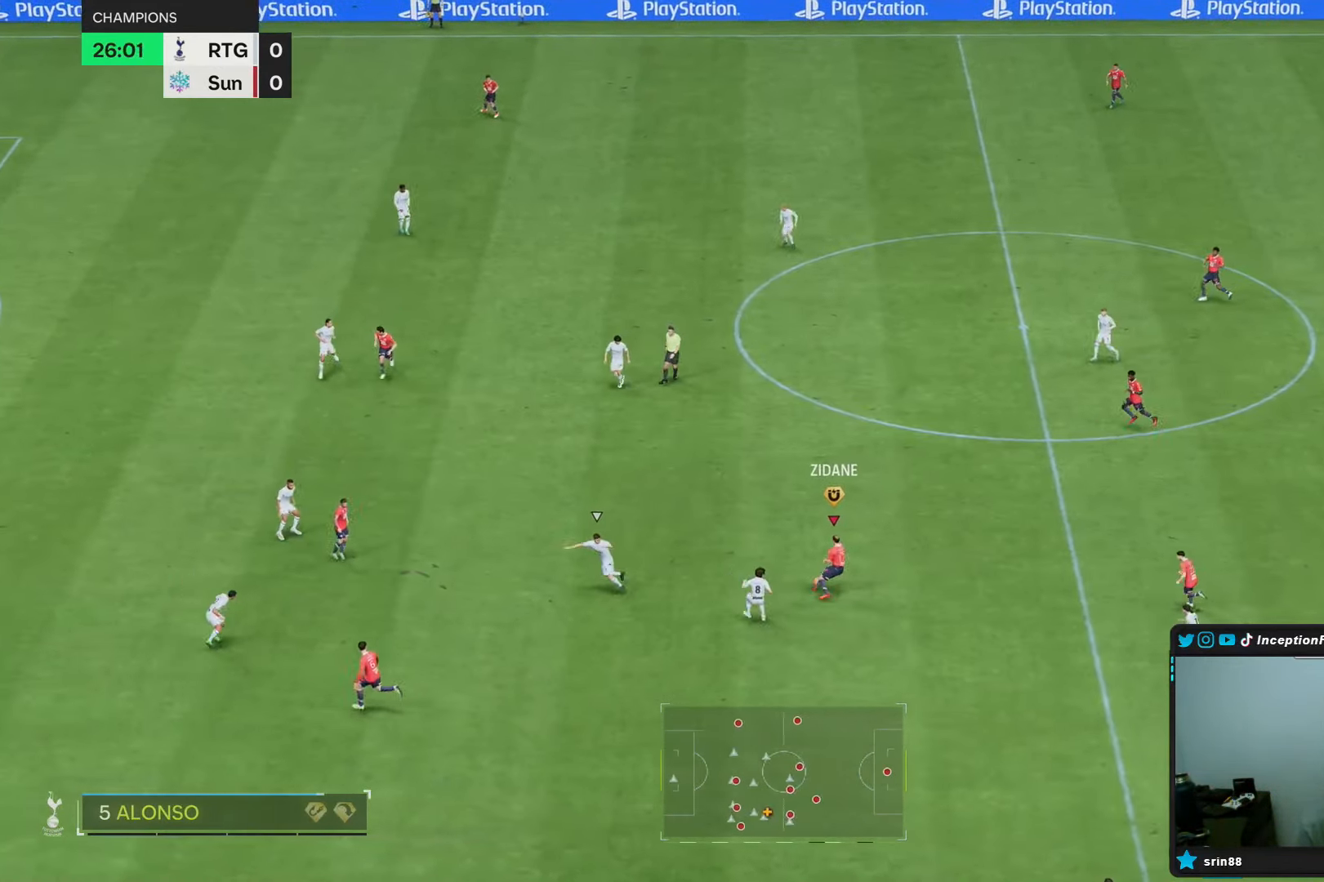
{"buttons": [], "left_stick": "center", "right_stick": "center", "events": [[400, "left_stick", "center"]]}
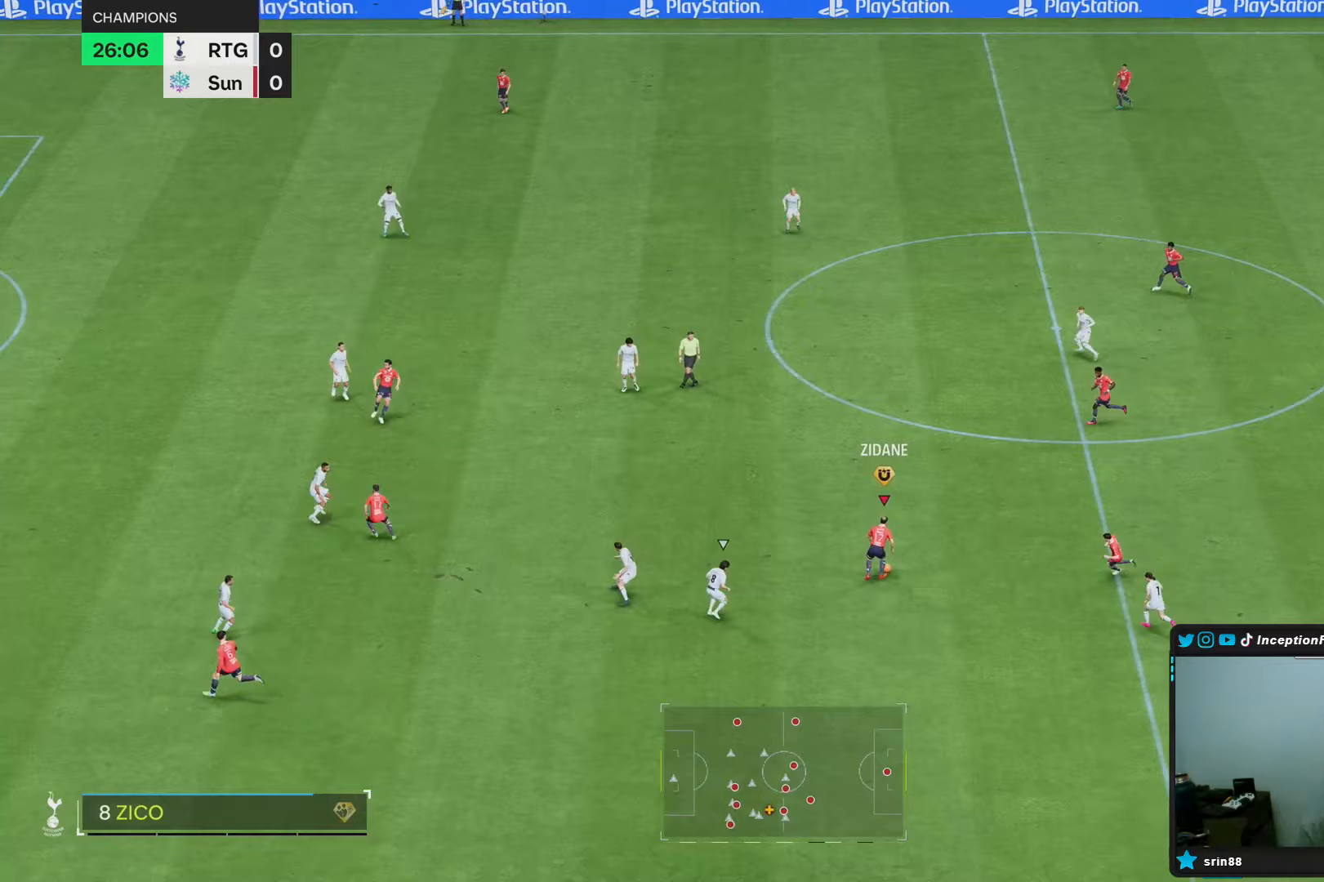
{"buttons": [], "left_stick": "left", "right_stick": "center", "events": [[50, "left_stick", "left"]]}
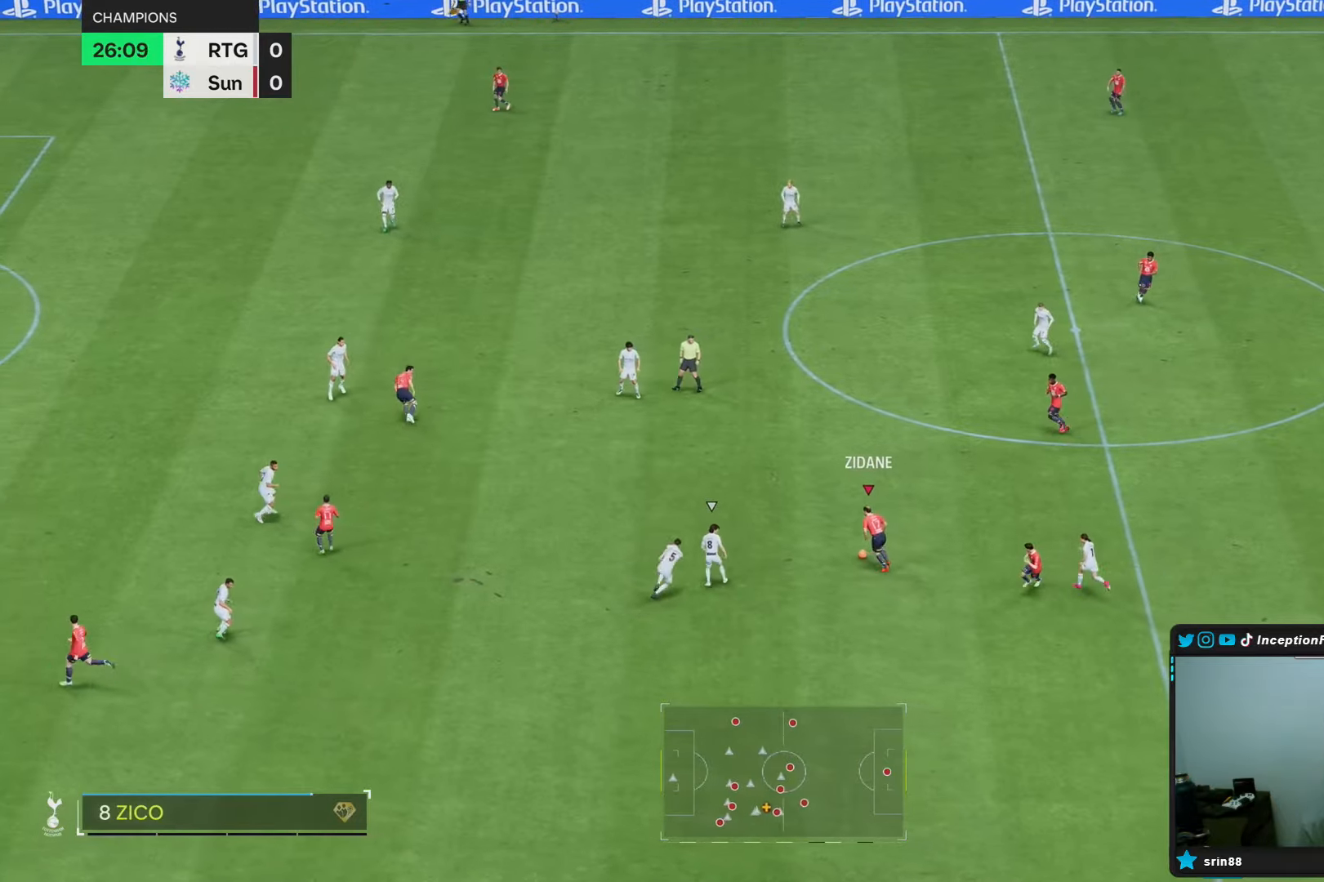
{"buttons": [], "left_stick": "center", "right_stick": "center"}
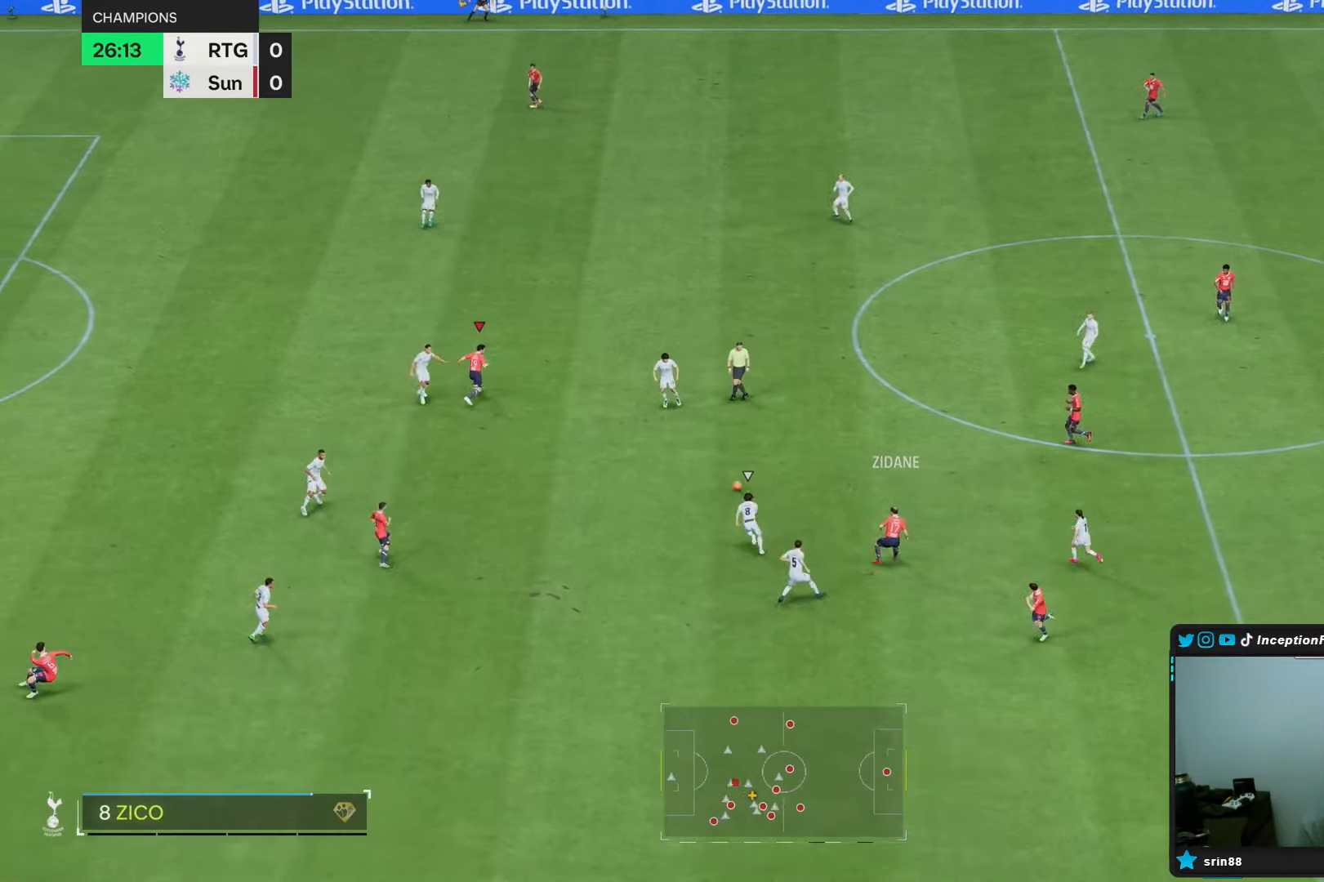
{"buttons": [], "left_stick": "down", "right_stick": "center", "events": [[117, "left_stick", "down"]]}
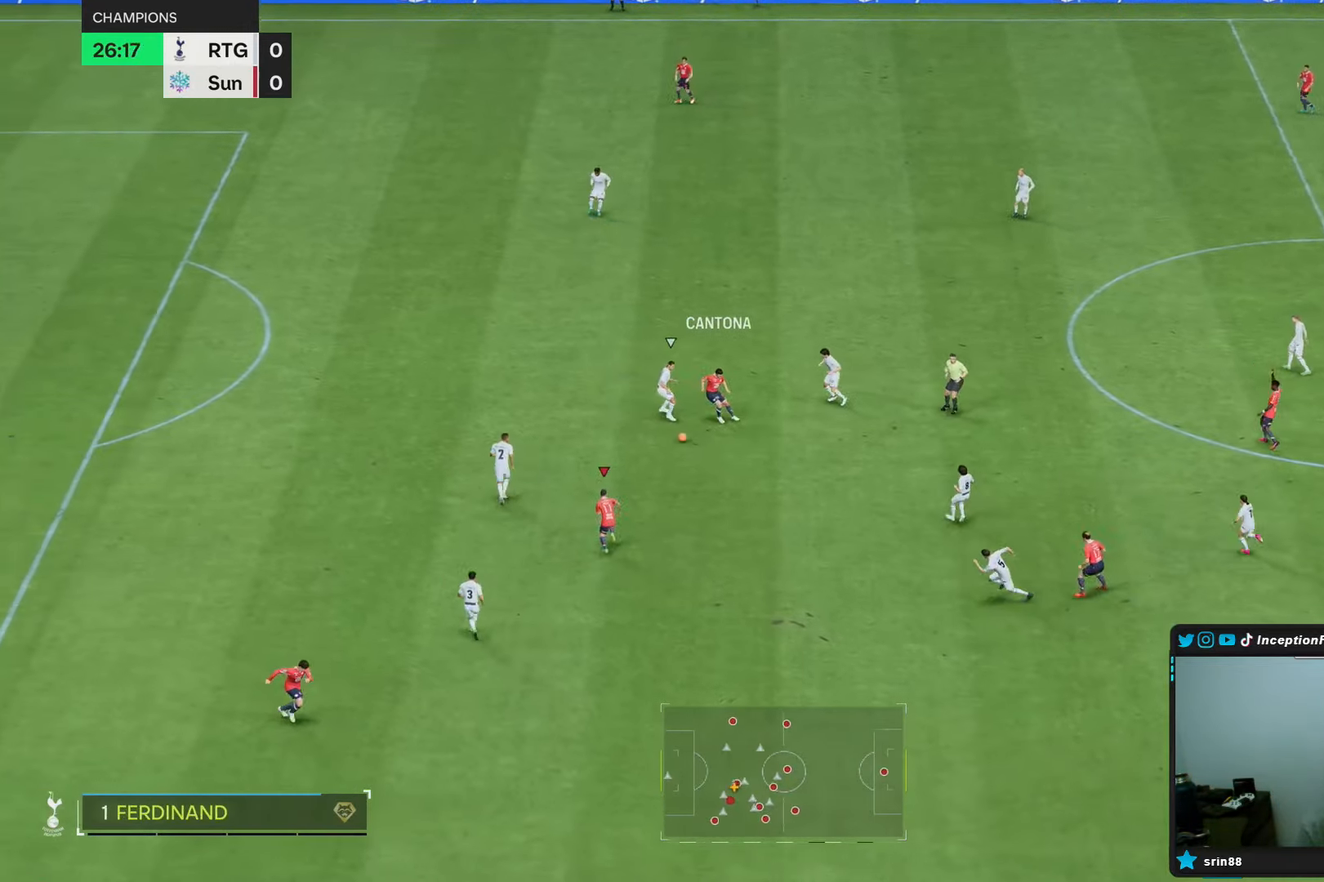
{"buttons": [], "left_stick": "down", "right_stick": "center", "events": [[83, "left_stick", "center"], [233, "left_stick", "down"]]}
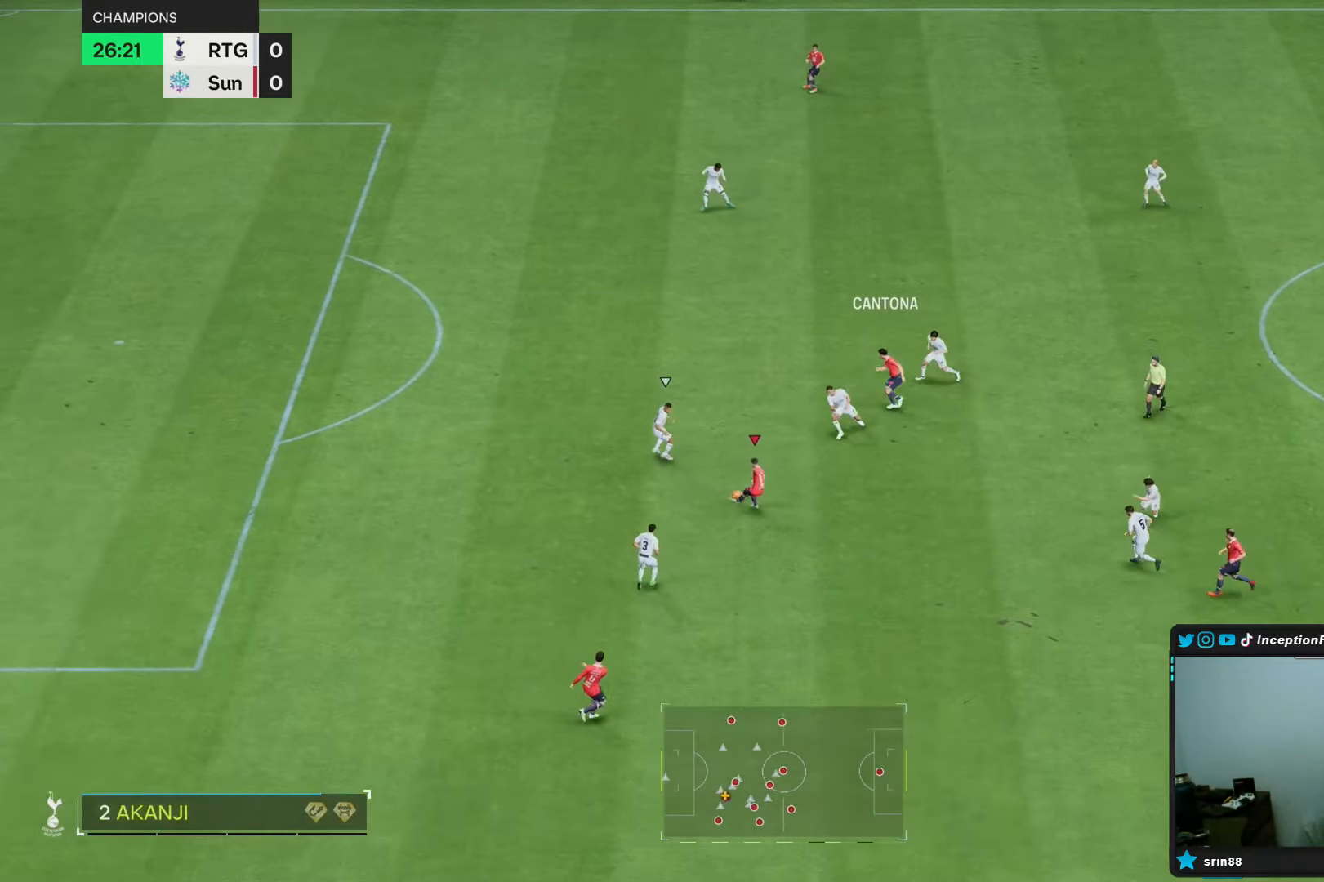
{"buttons": [], "left_stick": "center", "right_stick": "down-left", "events": [[433, "right_stick", "down-left"], [450, "left_stick", "center"]]}
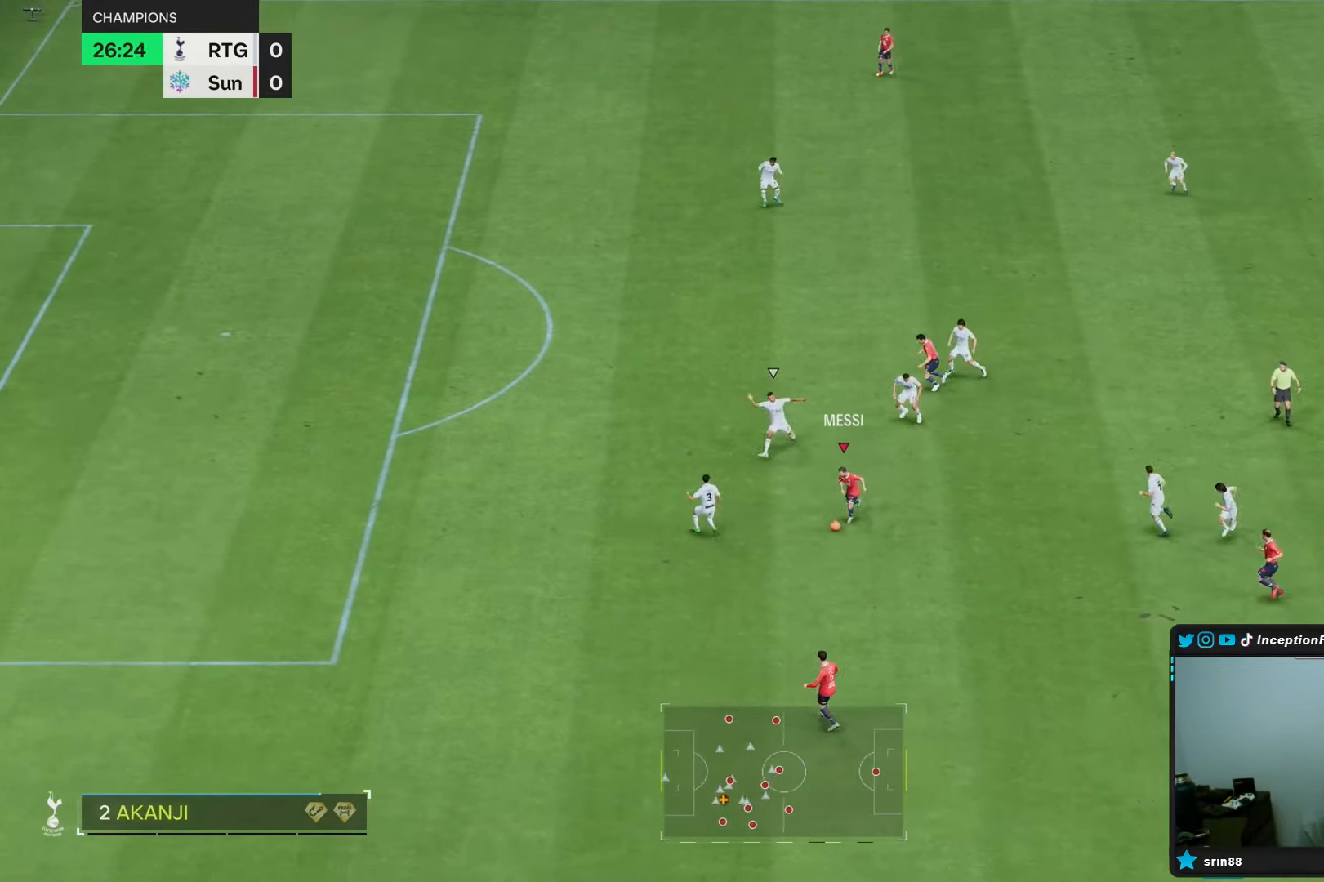
{"buttons": [], "left_stick": "right", "right_stick": "center", "events": [[17, "right_stick", "center"], [100, "right_stick", "down"], [217, "L2", "down"], [217, "R2", "down"], [217, "left_stick", "right"], [217, "right_stick", "center"], [350, "R2", "up"], [367, "L2", "up"]]}
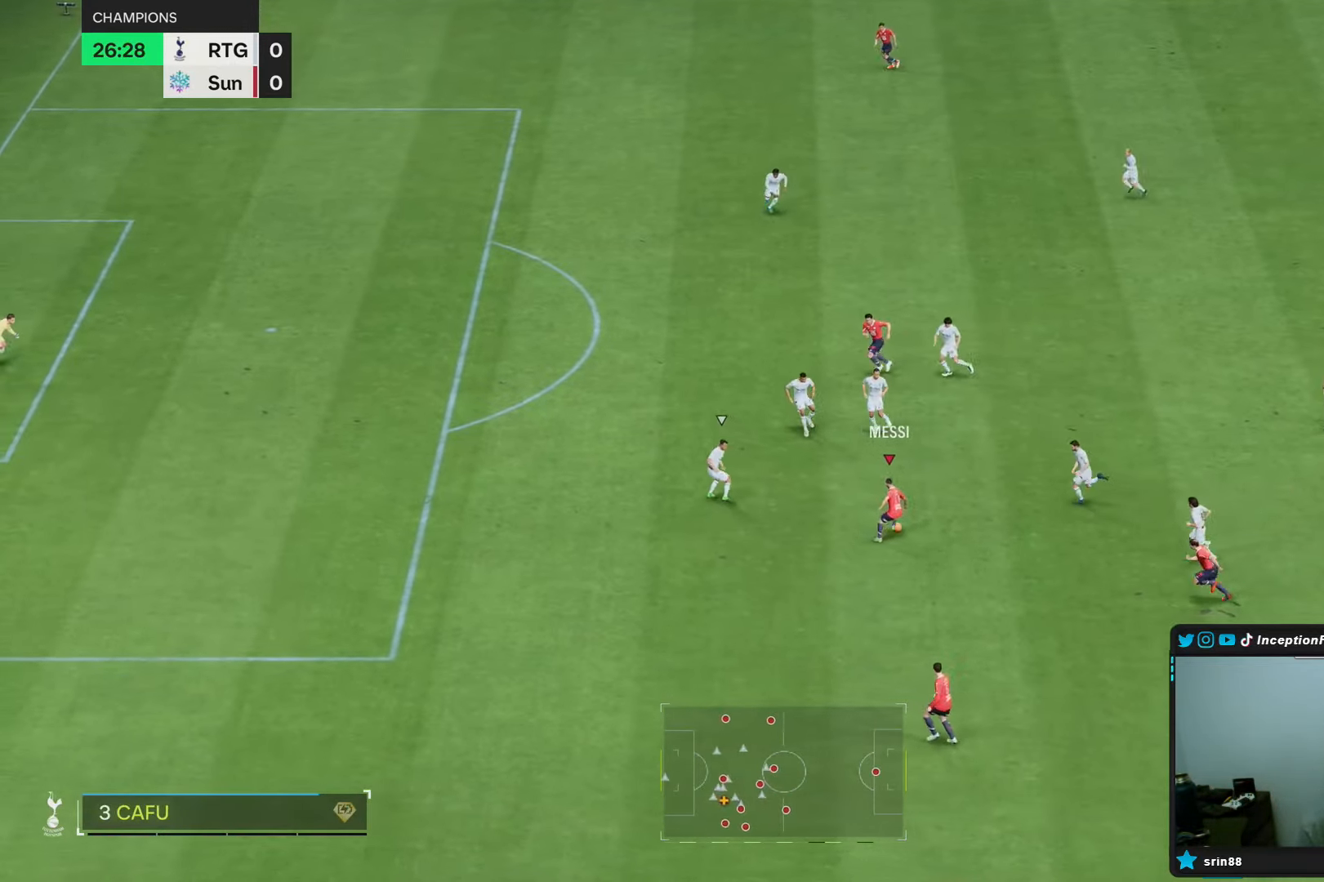
{"buttons": ["L1"], "left_stick": "left", "right_stick": "center"}
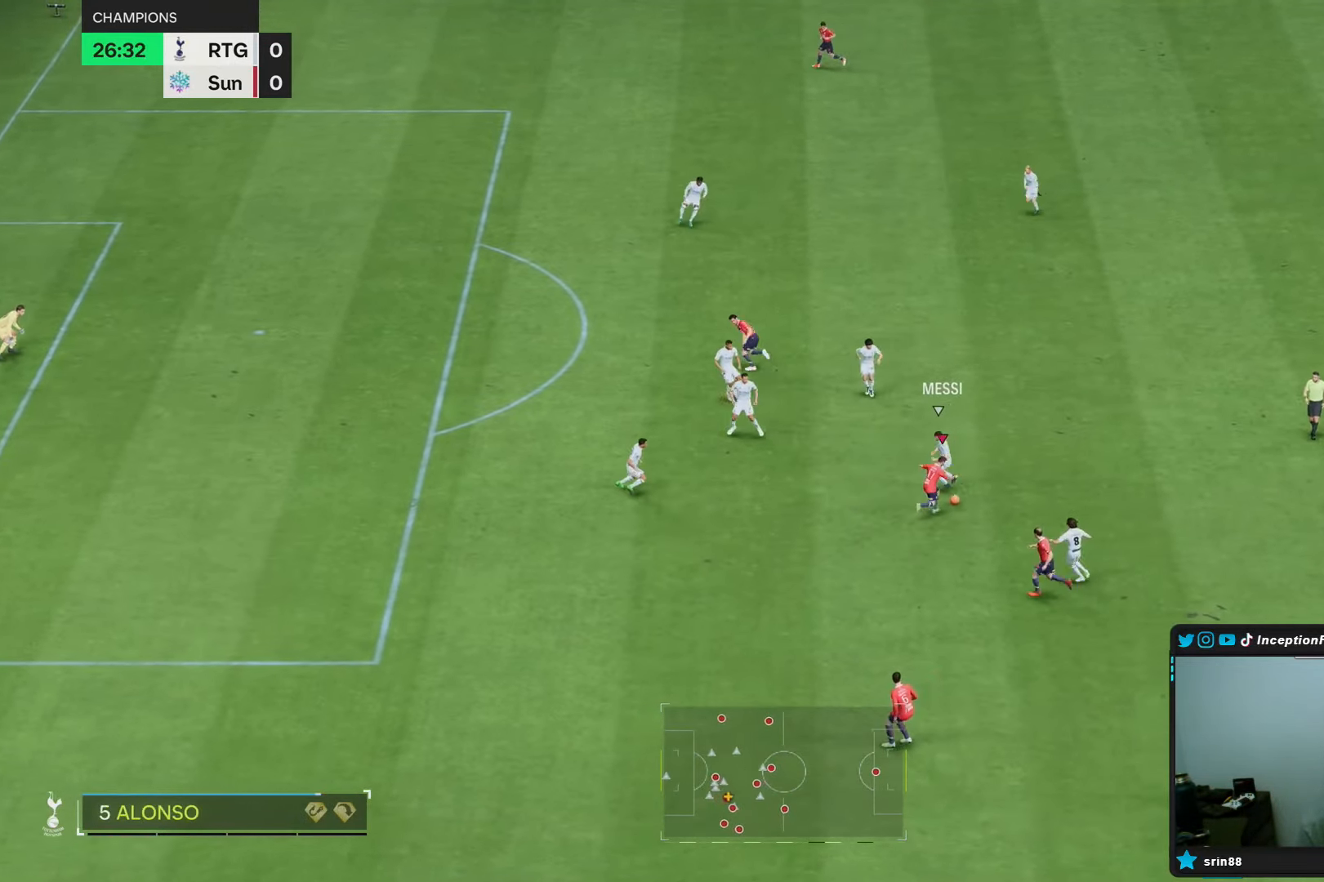
{"buttons": ["R2"], "left_stick": "left", "right_stick": "center", "events": [[317, "L1", "up"], [483, "R2", "down"]]}
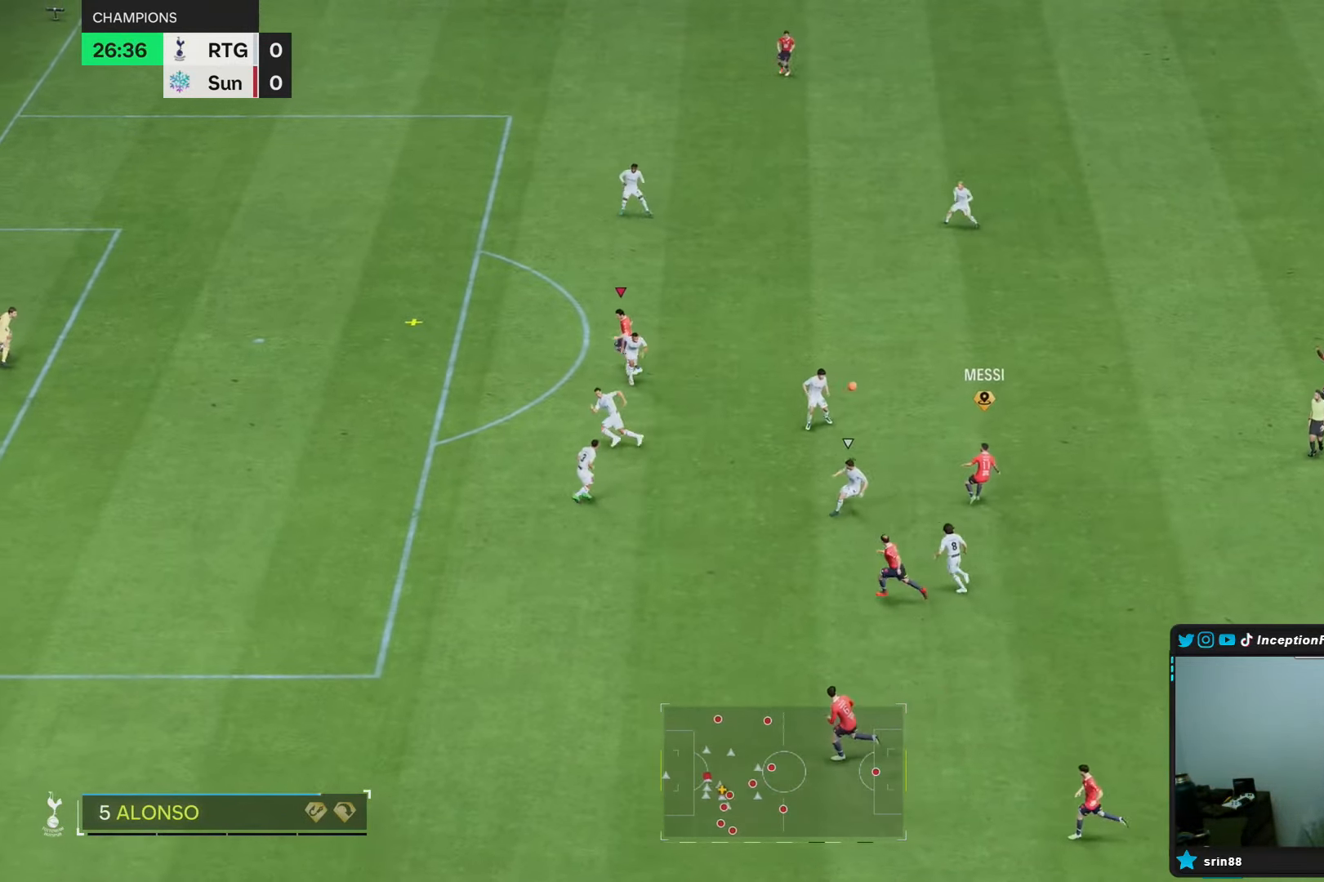
{"buttons": ["R2"], "left_stick": "down-left", "right_stick": "center", "events": [[83, "left_stick", "down-left"], [317, "left_stick", "left"], [467, "left_stick", "down-left"]]}
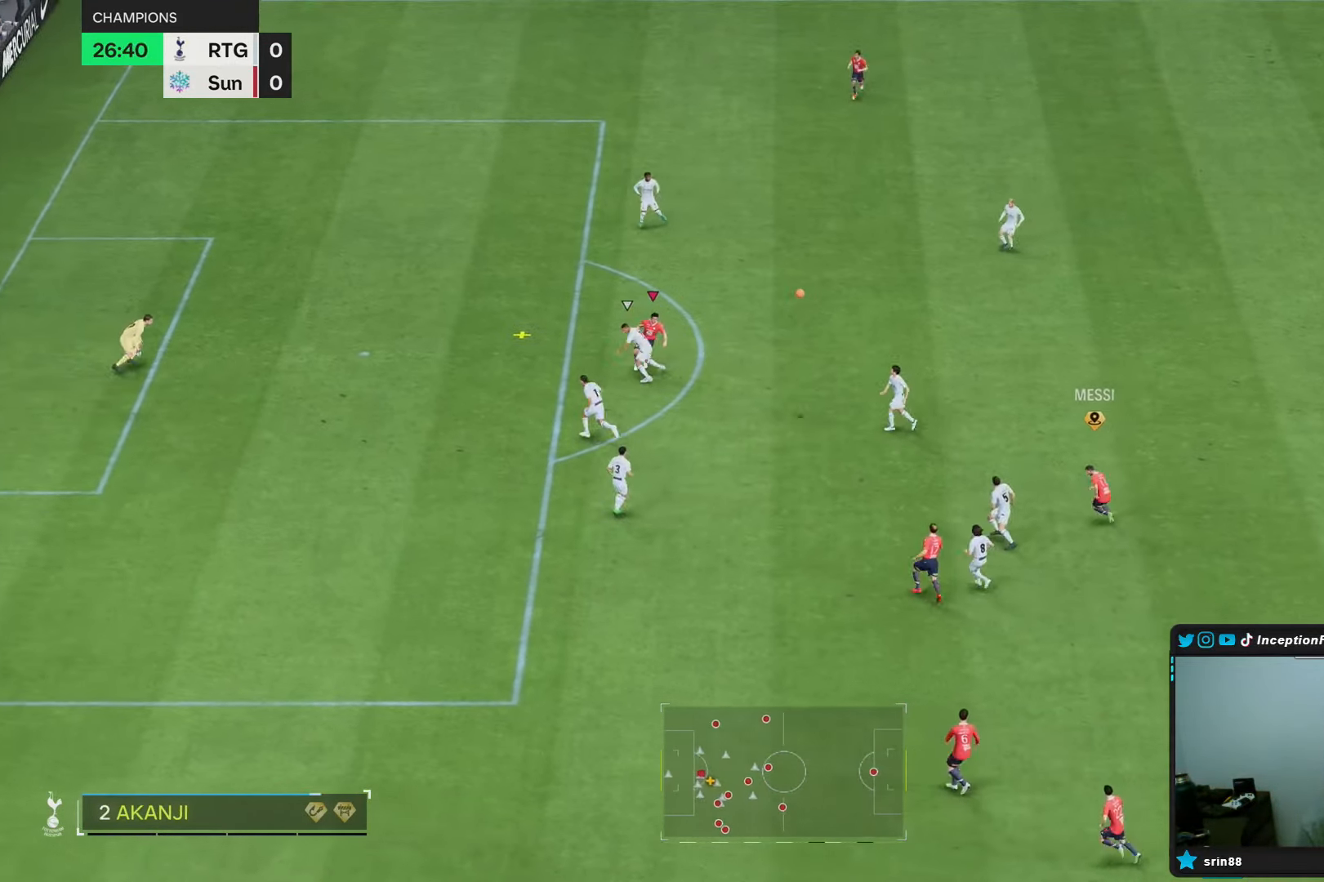
{"buttons": [], "left_stick": "down", "right_stick": "center", "events": [[50, "R2", "up"], [200, "left_stick", "down"]]}
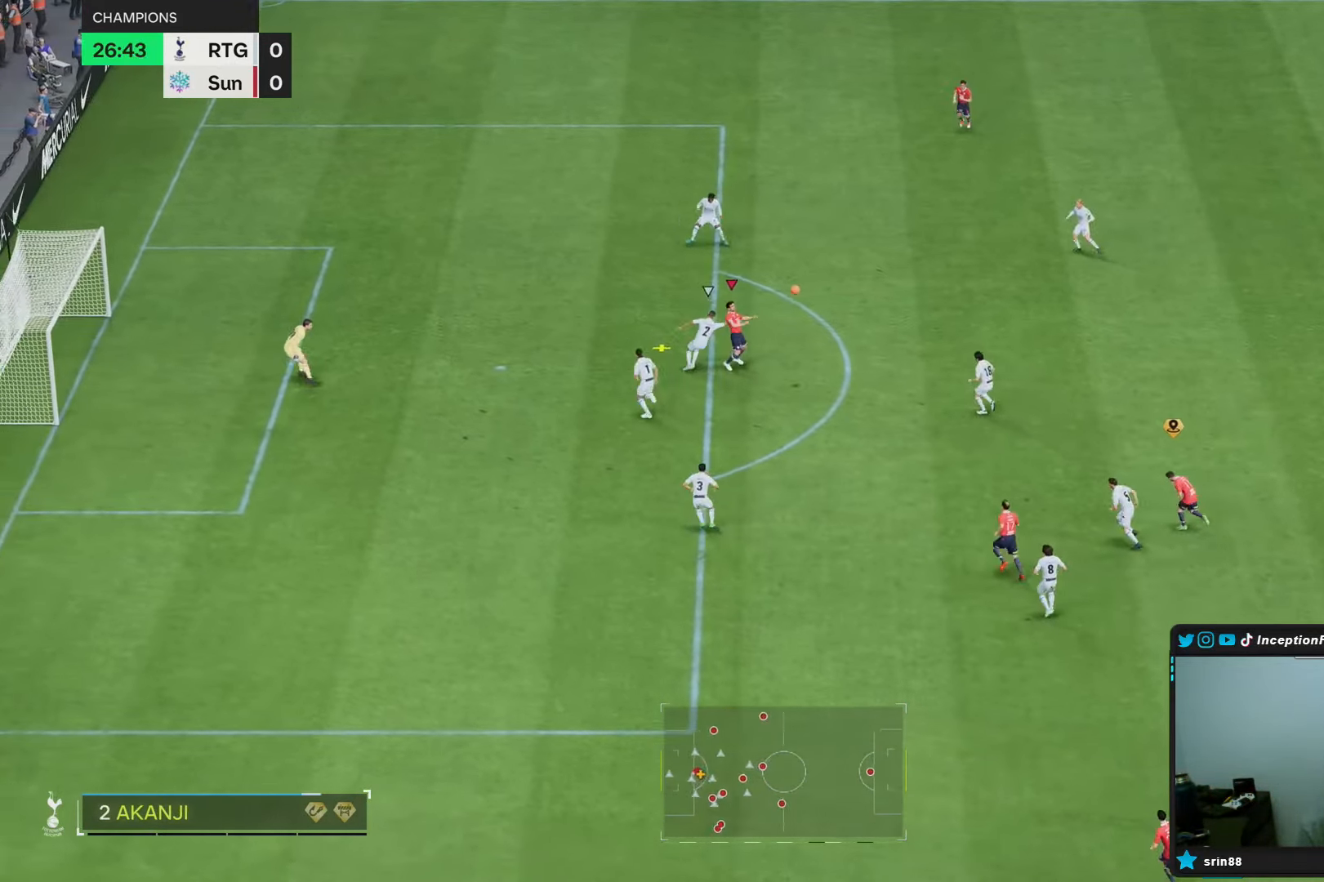
{"buttons": [], "left_stick": "left", "right_stick": "center", "events": [[383, "left_stick", "center"], [467, "left_stick", "left"]]}
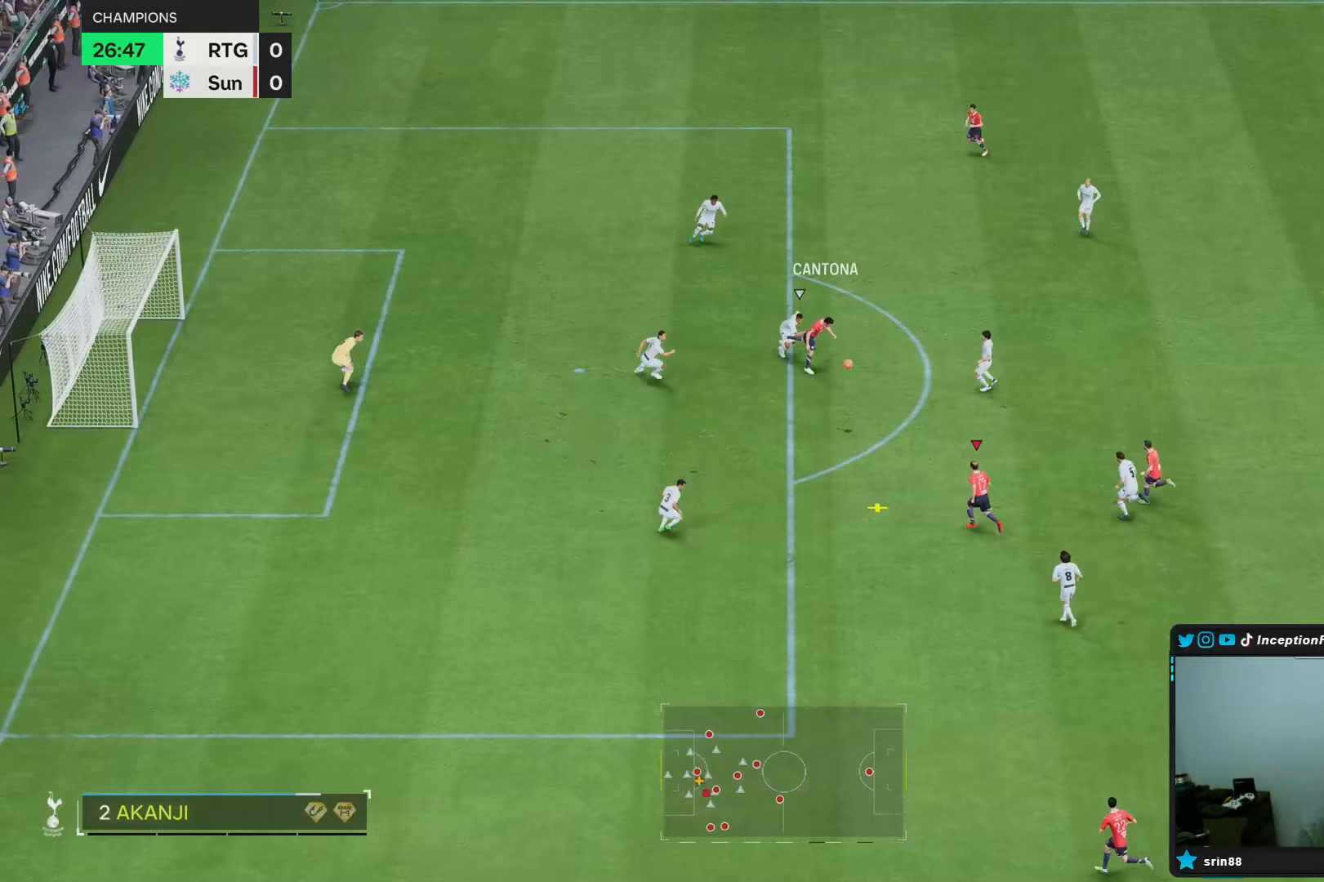
{"buttons": ["R1"], "left_stick": "left", "right_stick": "center", "events": [[183, "left_stick", "center"], [467, "R1", "down"], [500, "left_stick", "left"]]}
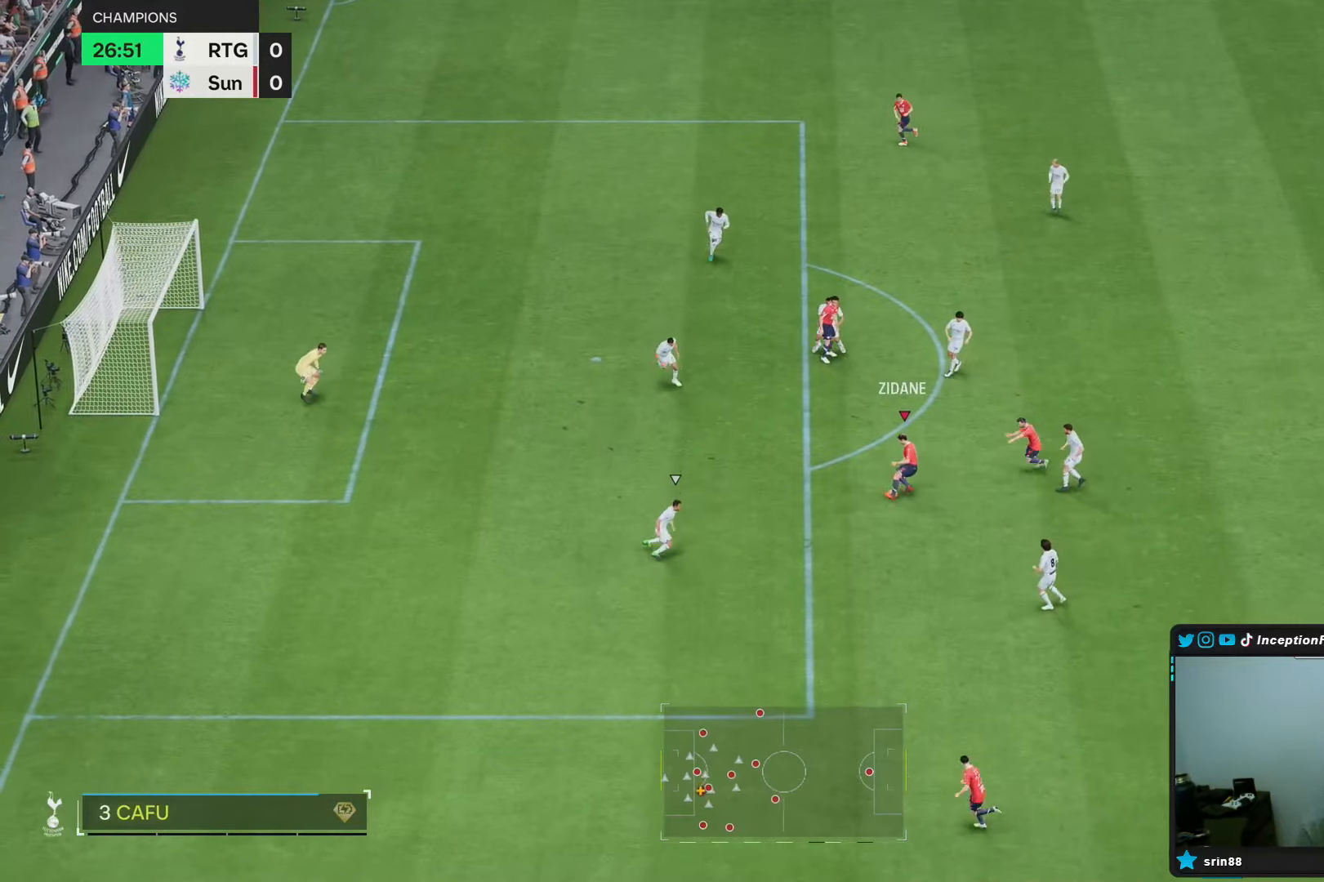
{"buttons": [], "left_stick": "center", "right_stick": "center", "events": [[83, "R1", "up"], [433, "left_stick", "center"]]}
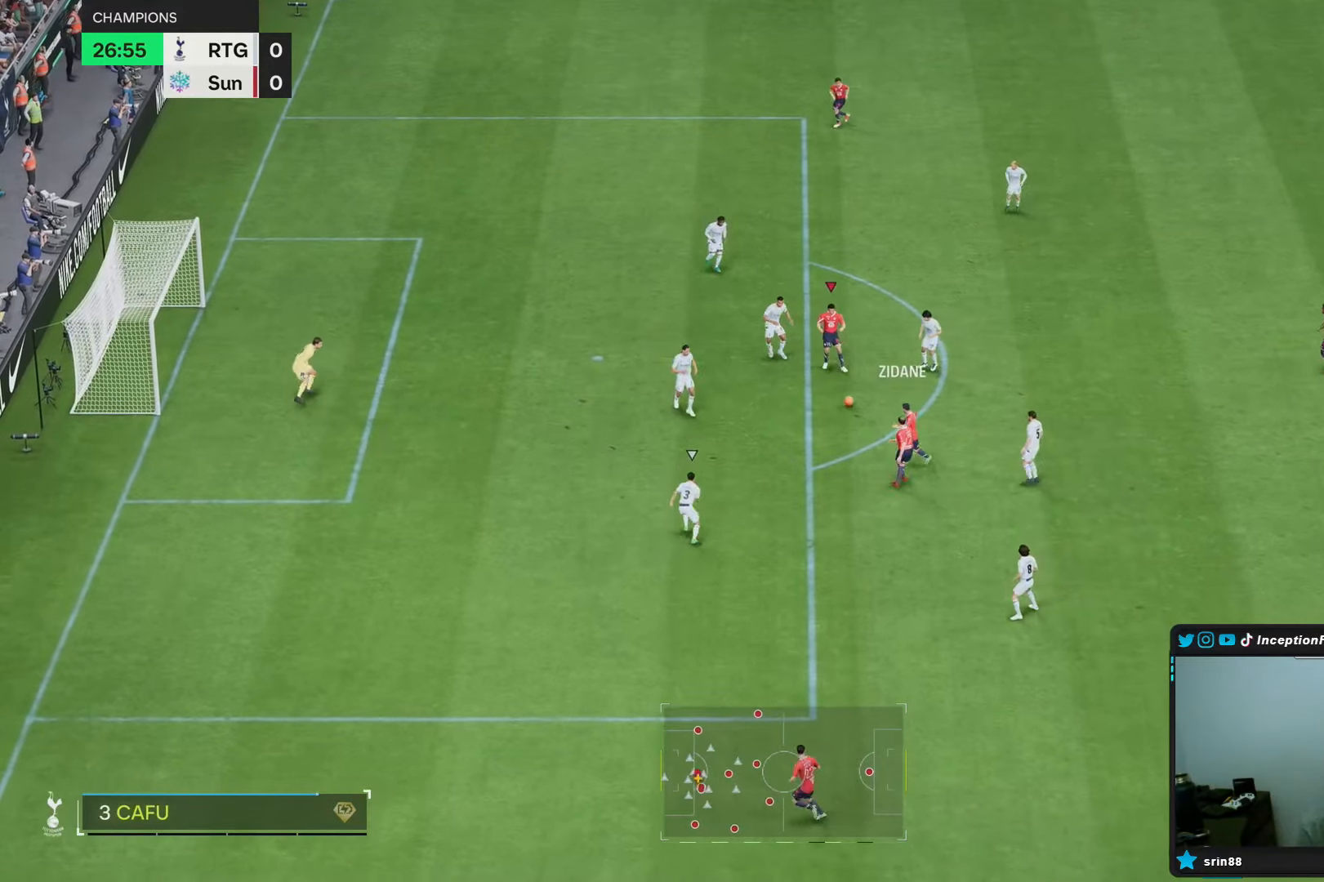
{"buttons": [], "left_stick": "center", "right_stick": "center", "events": [[167, "left_stick", "down"], [450, "left_stick", "center"]]}
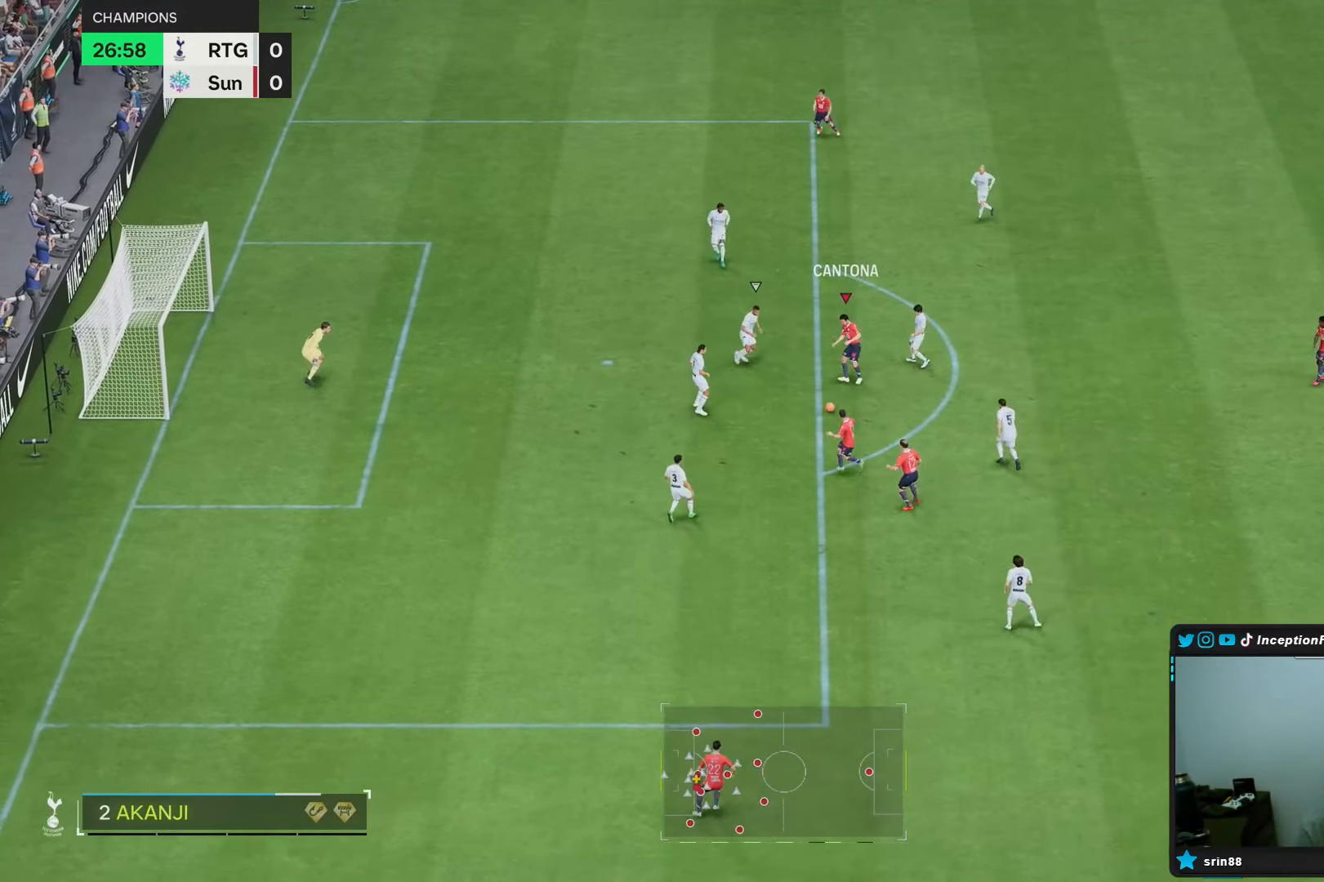
{"buttons": [], "left_stick": "center", "right_stick": "center", "events": []}
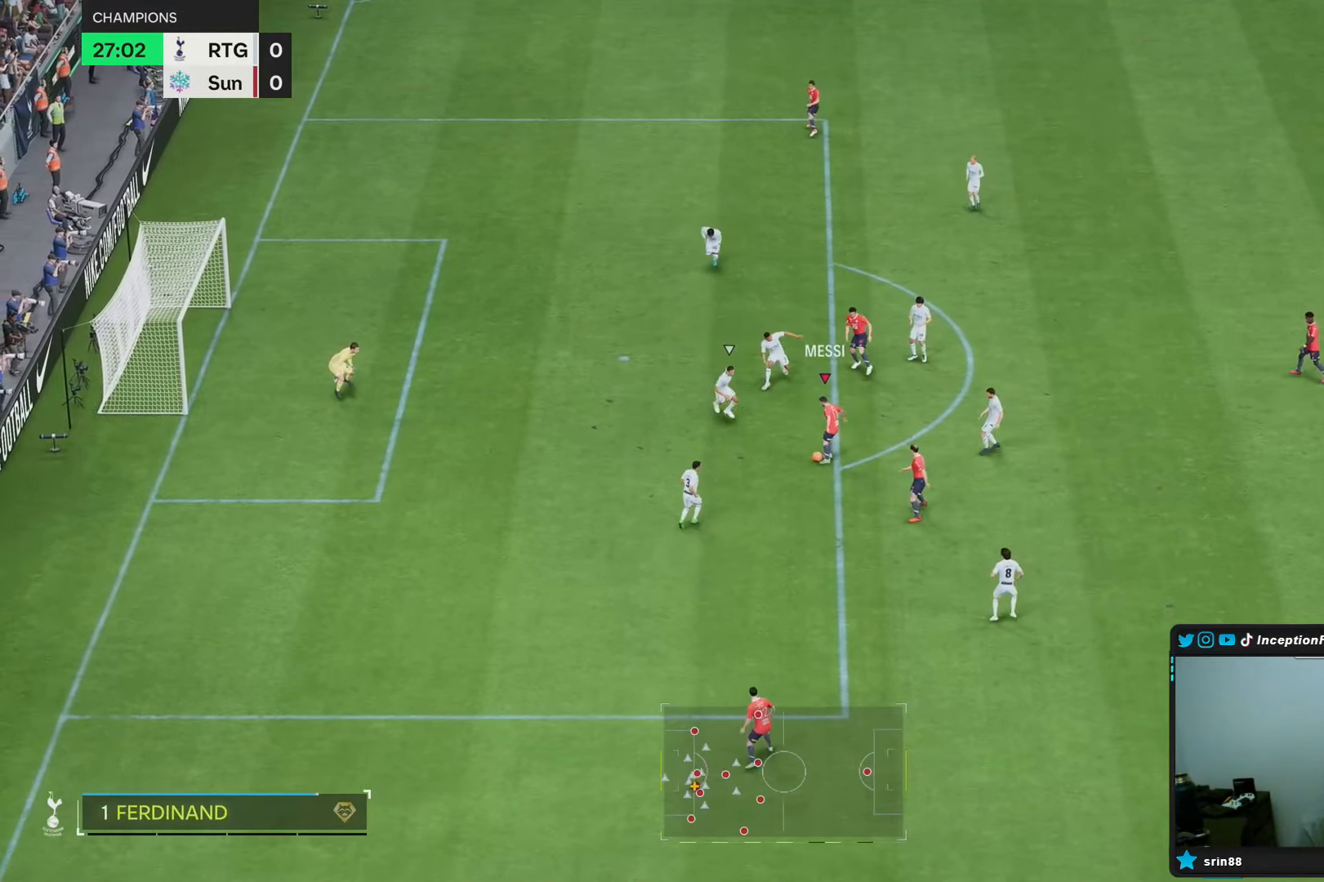
{"buttons": [], "left_stick": "center", "right_stick": "center", "events": [[50, "left_stick", "up"], [483, "left_stick", "center"]]}
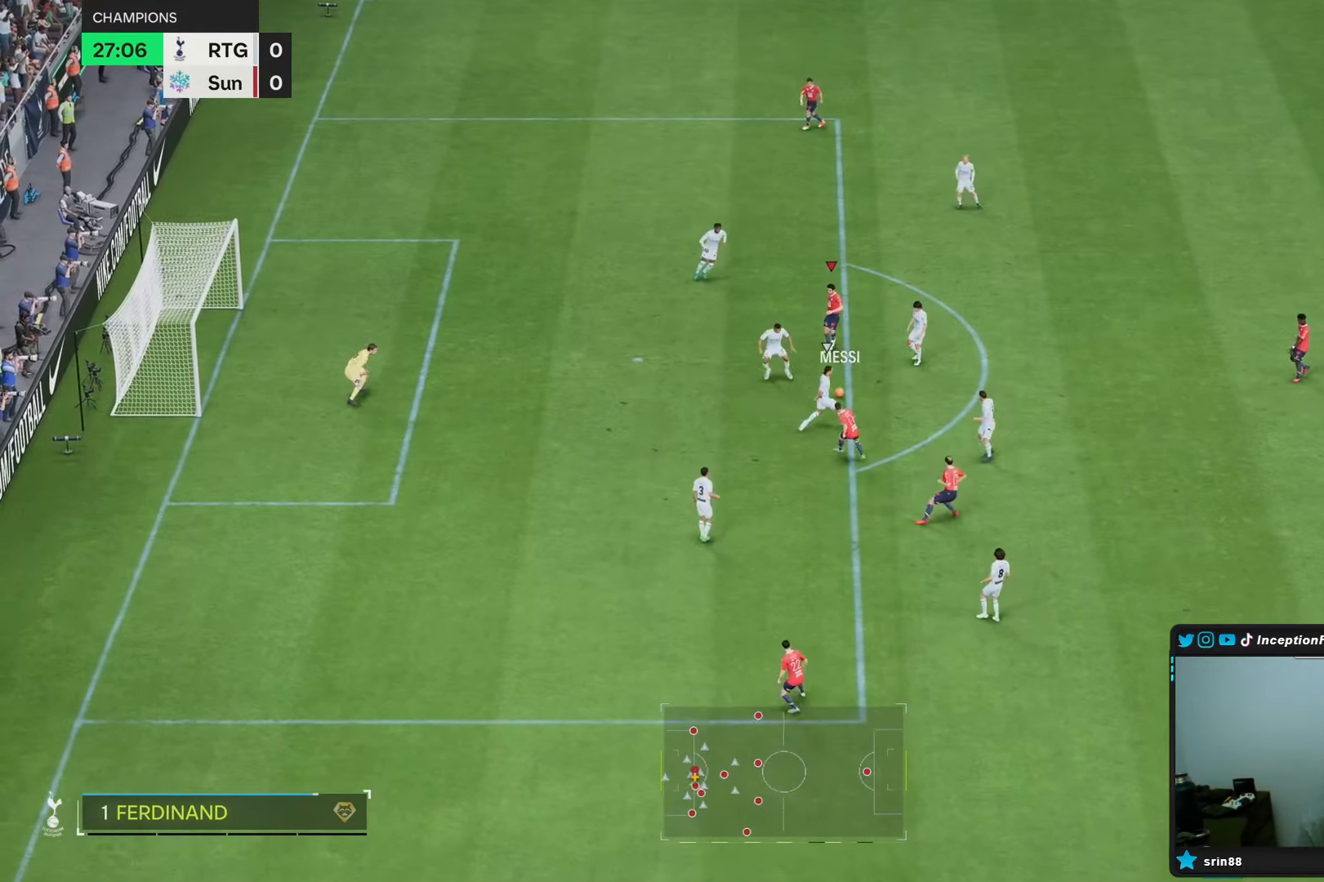
{"buttons": [], "left_stick": "down", "right_stick": "center", "events": [[183, "left_stick", "down"]]}
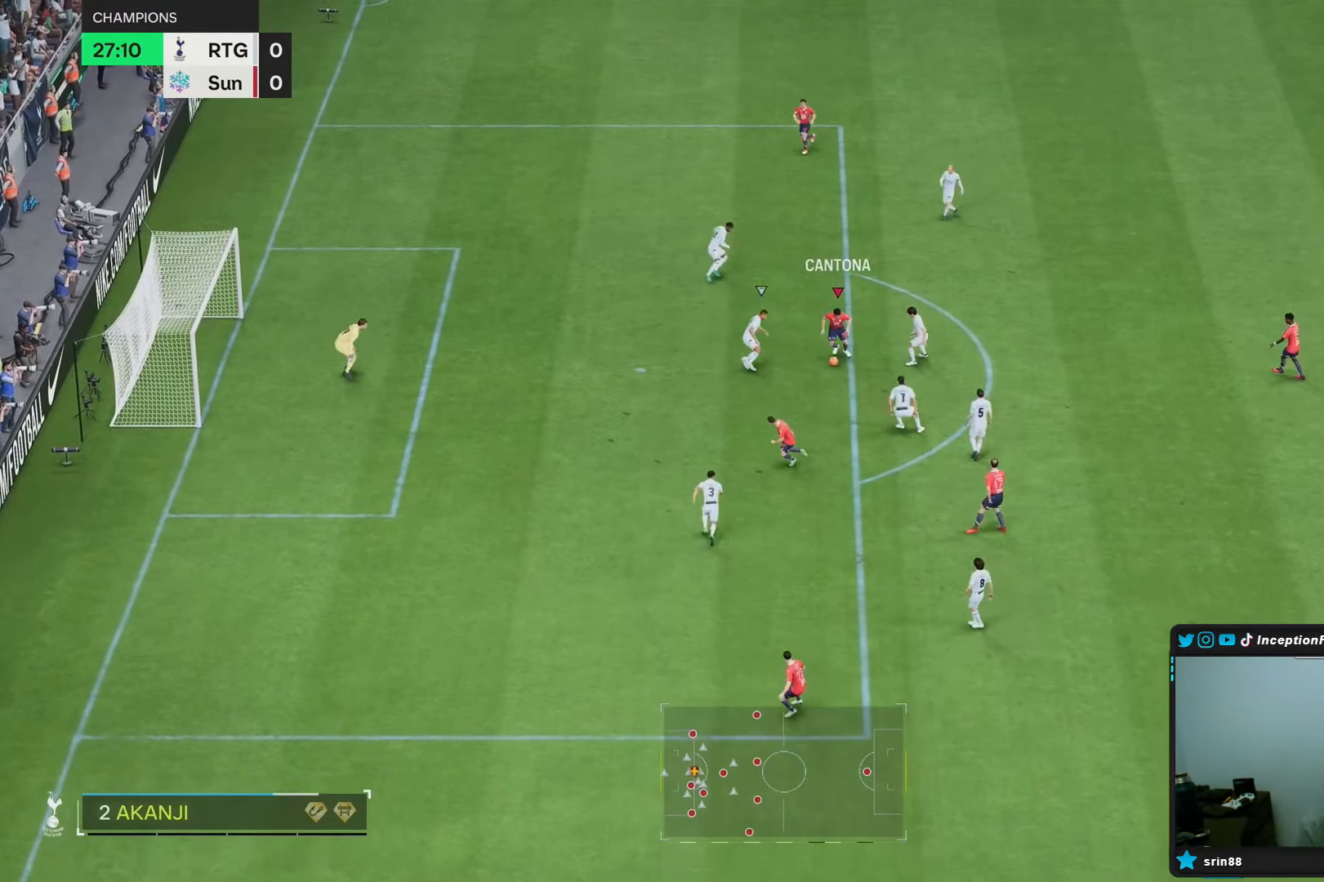
{"buttons": [], "left_stick": "down", "right_stick": "center", "events": [[67, "CIRCLE", "down"], [300, "CIRCLE", "up"]]}
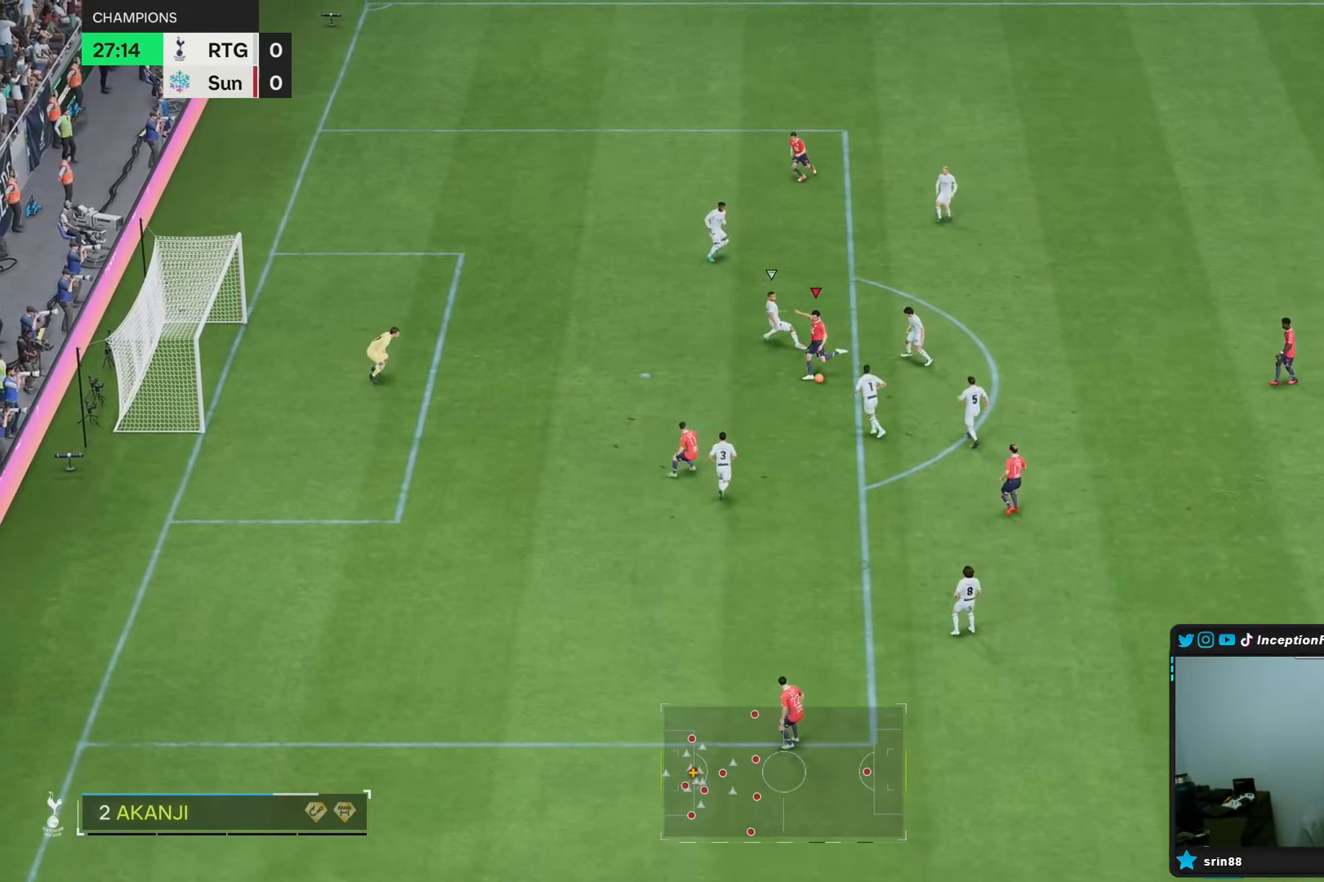
{"buttons": [], "left_stick": "down", "right_stick": "center", "events": [[100, "CIRCLE", "down"], [233, "CIRCLE", "up"]]}
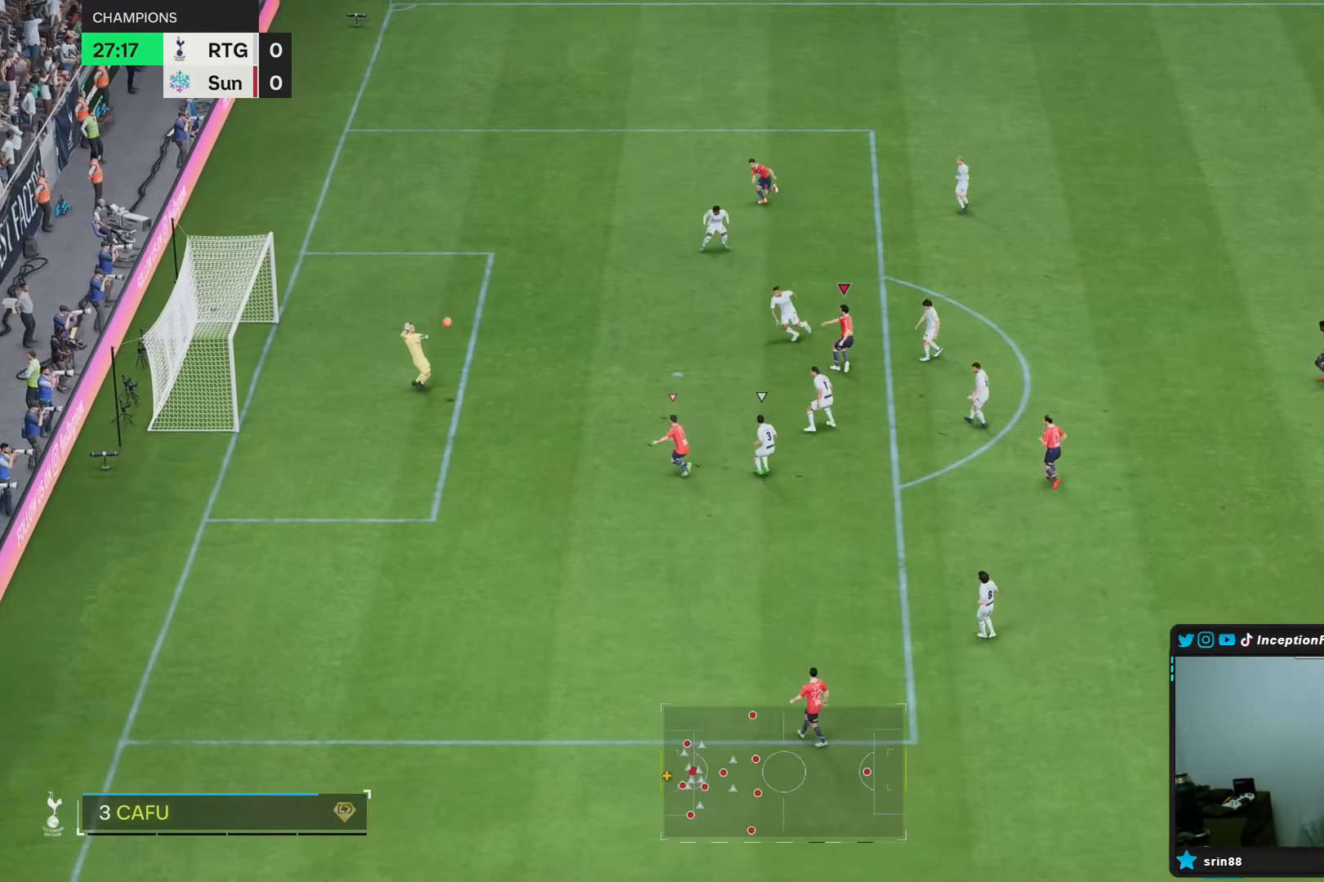
{"buttons": [], "left_stick": "down", "right_stick": "center", "events": []}